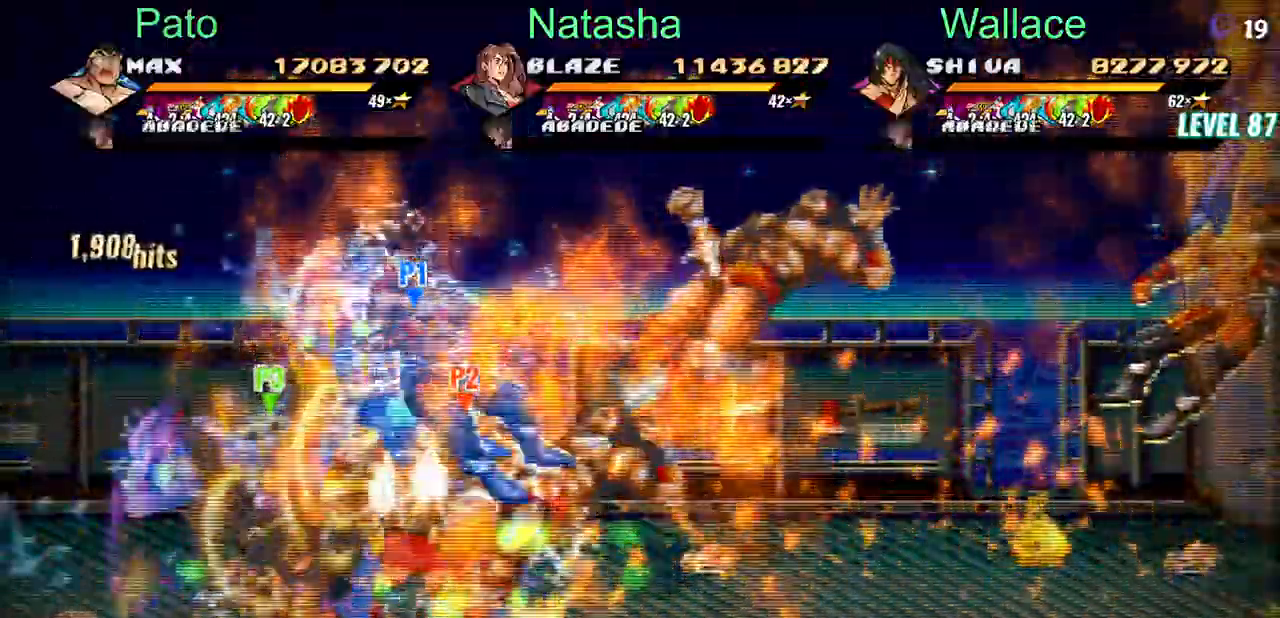
Gameplay with a controller (PlayStation layout); each line is a JSON object with the inputs held at the frame after it (dt_ms = milliseconds from this image to that frame). "events" lists button and stick changes between this image and that frame as [ms after this image, input, new state], when the widget could be followed in between. Not read: CROSS DPAD_RIGHT L1 L3 R3 left_stick right_stick.
{"dt_ms": 500, "buttons": ["TRIANGLE", "DPAD_DOWN"], "events": []}
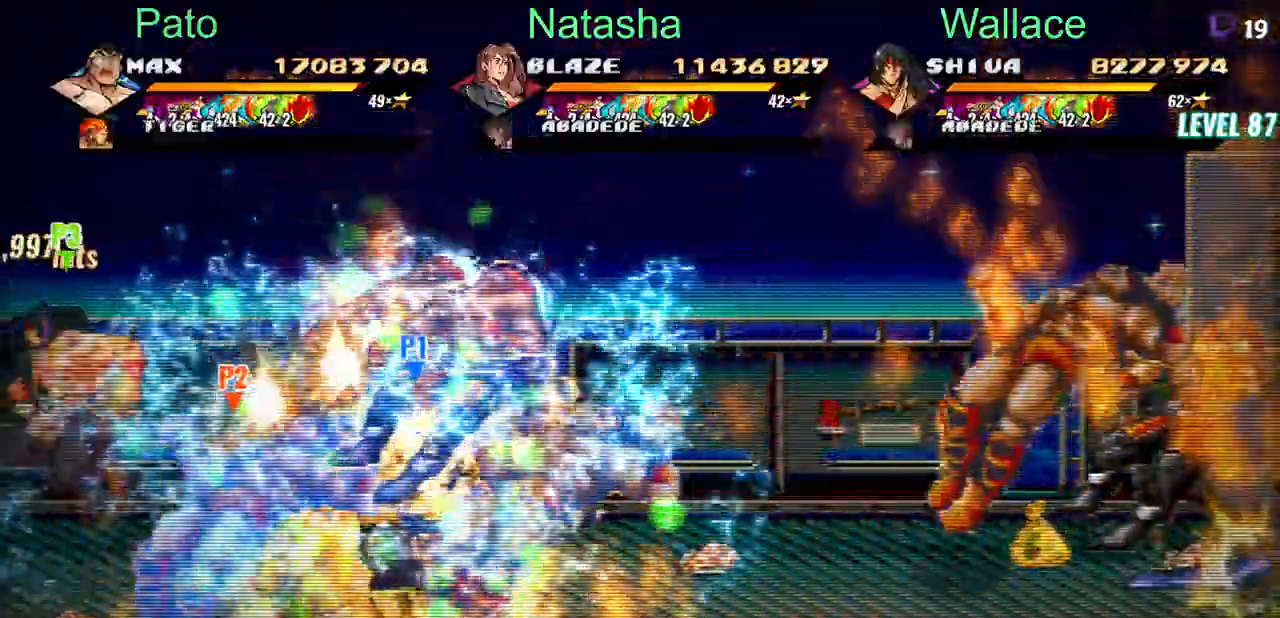
{"dt_ms": 500, "buttons": ["TRIANGLE", "DPAD_DOWN"]}
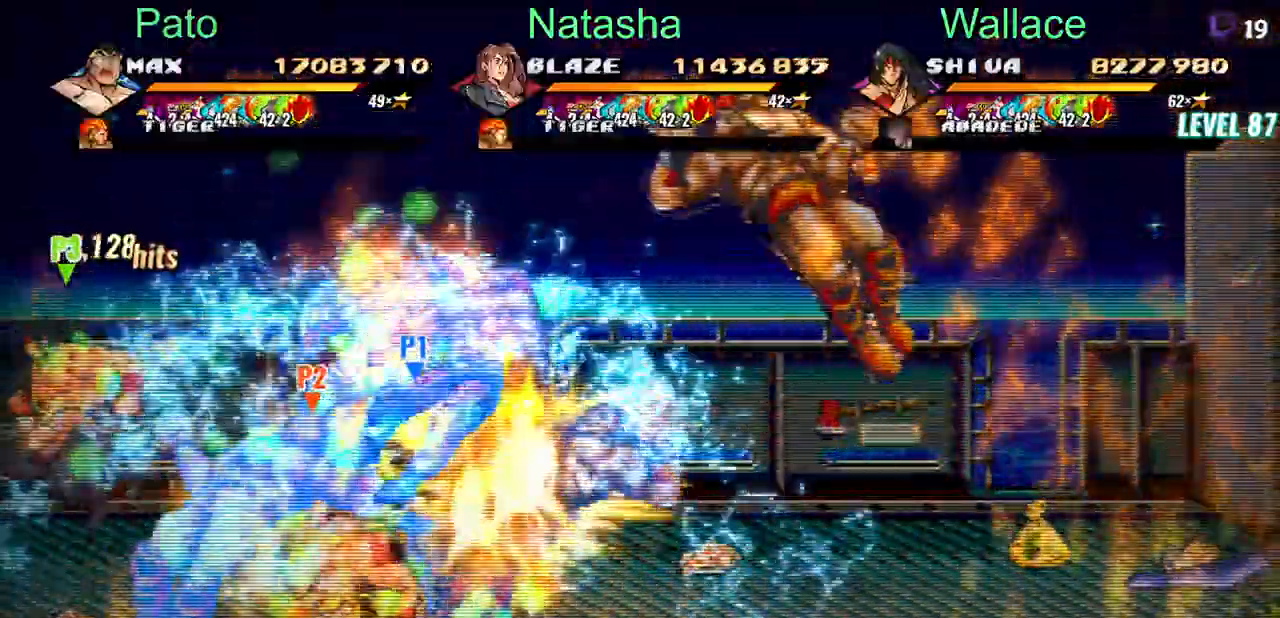
{"dt_ms": 500, "buttons": ["TRIANGLE", "DPAD_DOWN"], "events": []}
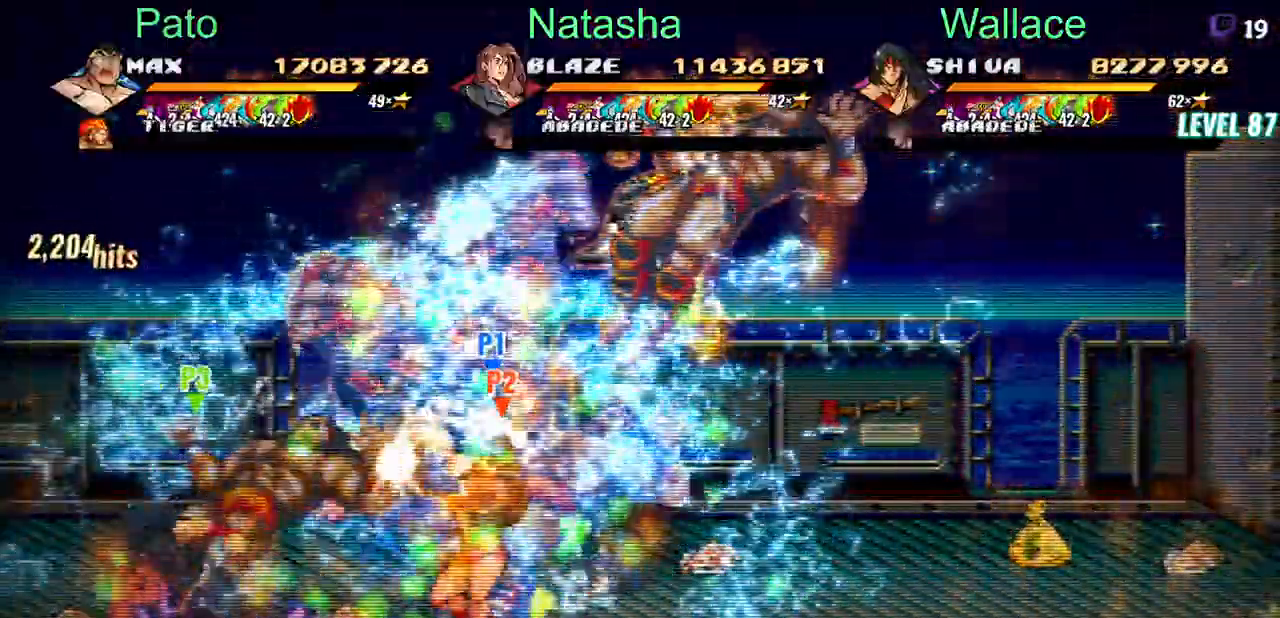
{"dt_ms": 500, "buttons": ["TRIANGLE", "DPAD_DOWN"], "events": []}
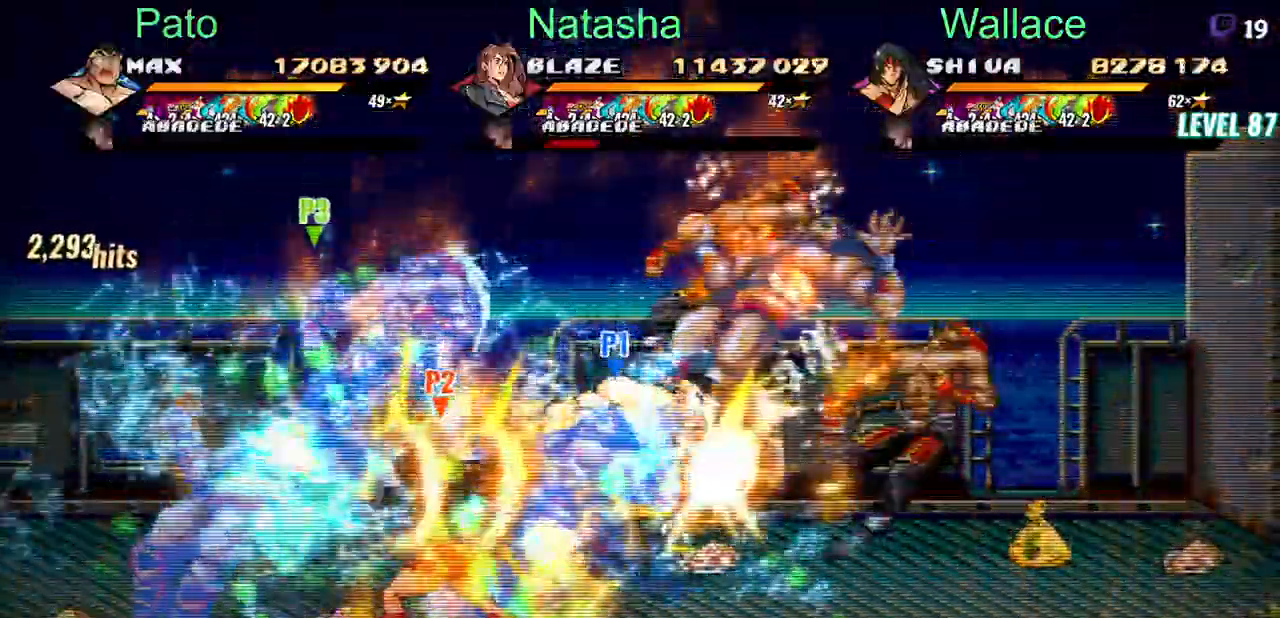
{"dt_ms": 500, "buttons": ["DPAD_DOWN"], "events": [[500, "TRIANGLE", "up"]]}
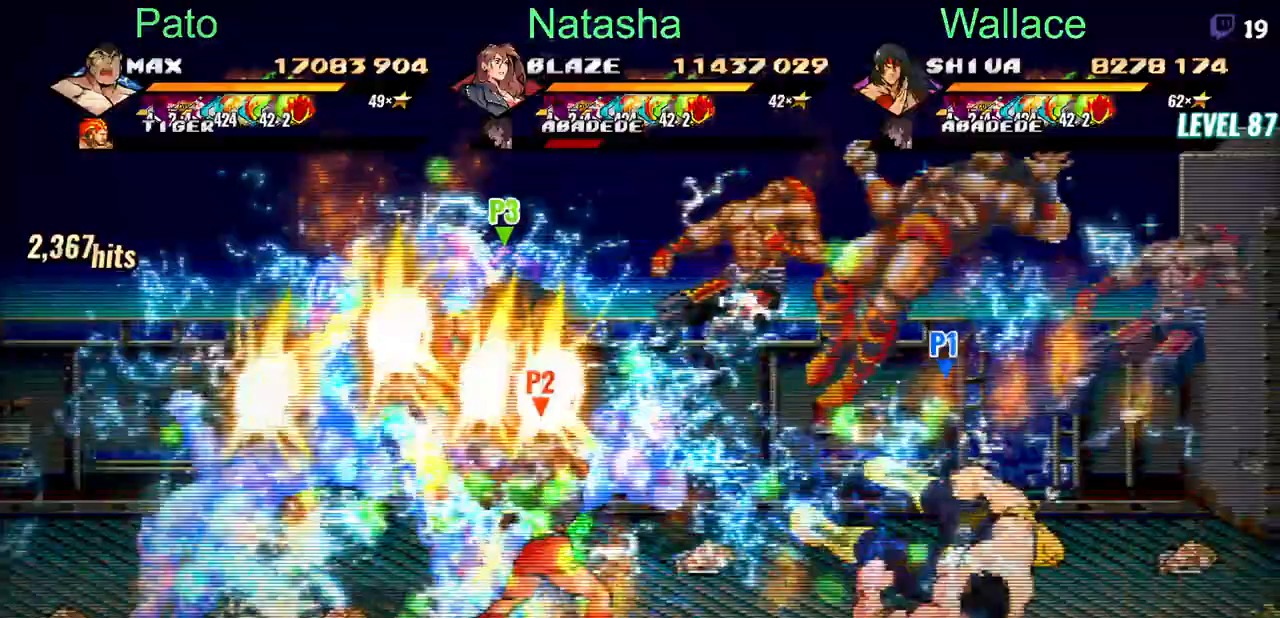
{"dt_ms": 500, "buttons": [], "events": [[83, "DPAD_DOWN", "up"], [300, "TRIANGLE", "down"], [383, "TRIANGLE", "up"]]}
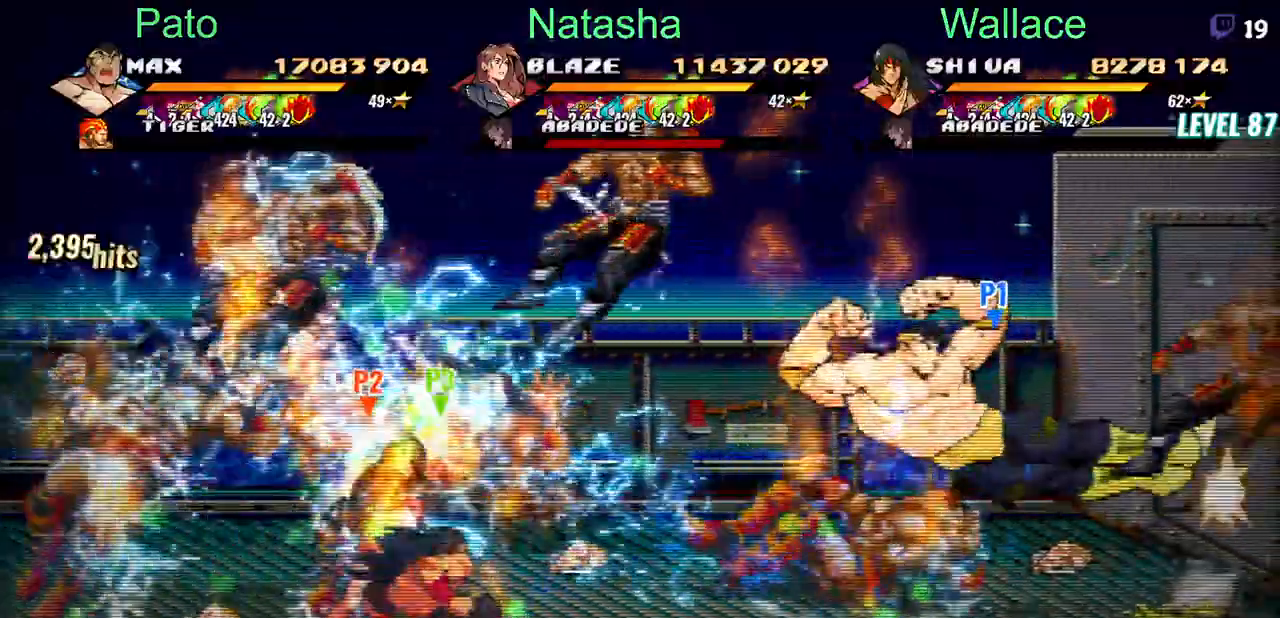
{"dt_ms": 500, "buttons": ["DPAD_UP"], "events": [[150, "DPAD_UP", "down"], [400, "TRIANGLE", "down"], [467, "TRIANGLE", "up"]]}
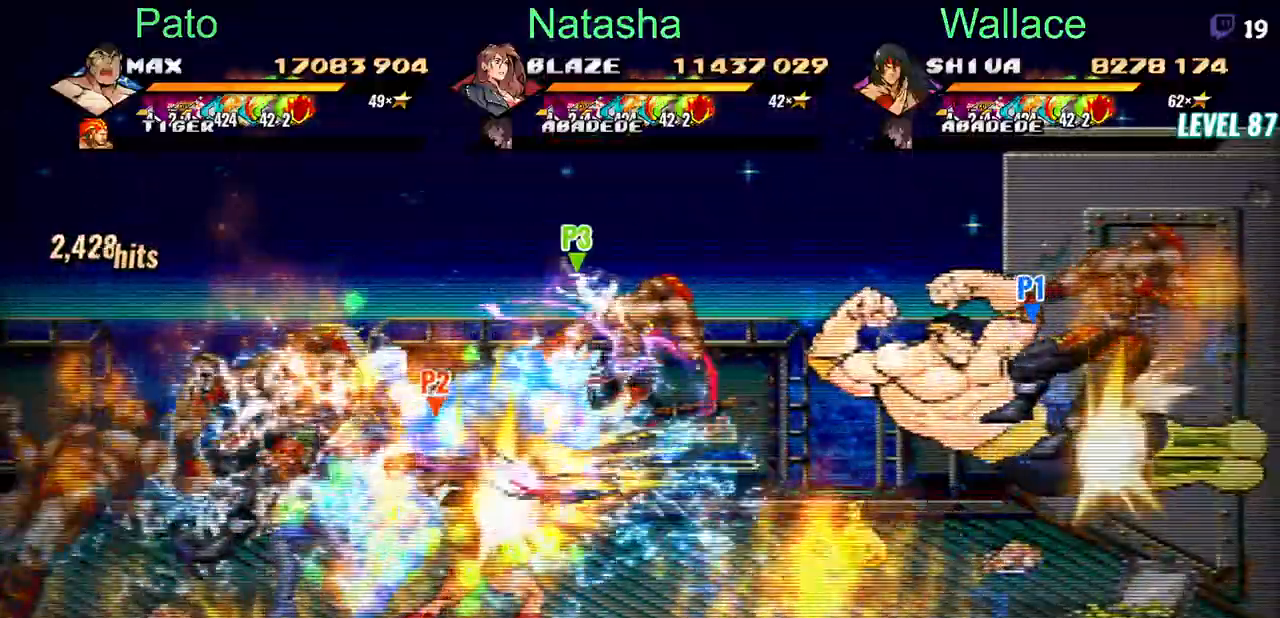
{"dt_ms": 500, "buttons": ["DPAD_UP"], "events": [[167, "TRIANGLE", "down"], [217, "TRIANGLE", "up"], [283, "TRIANGLE", "down"], [333, "TRIANGLE", "up"], [383, "TRIANGLE", "down"], [450, "TRIANGLE", "up"]]}
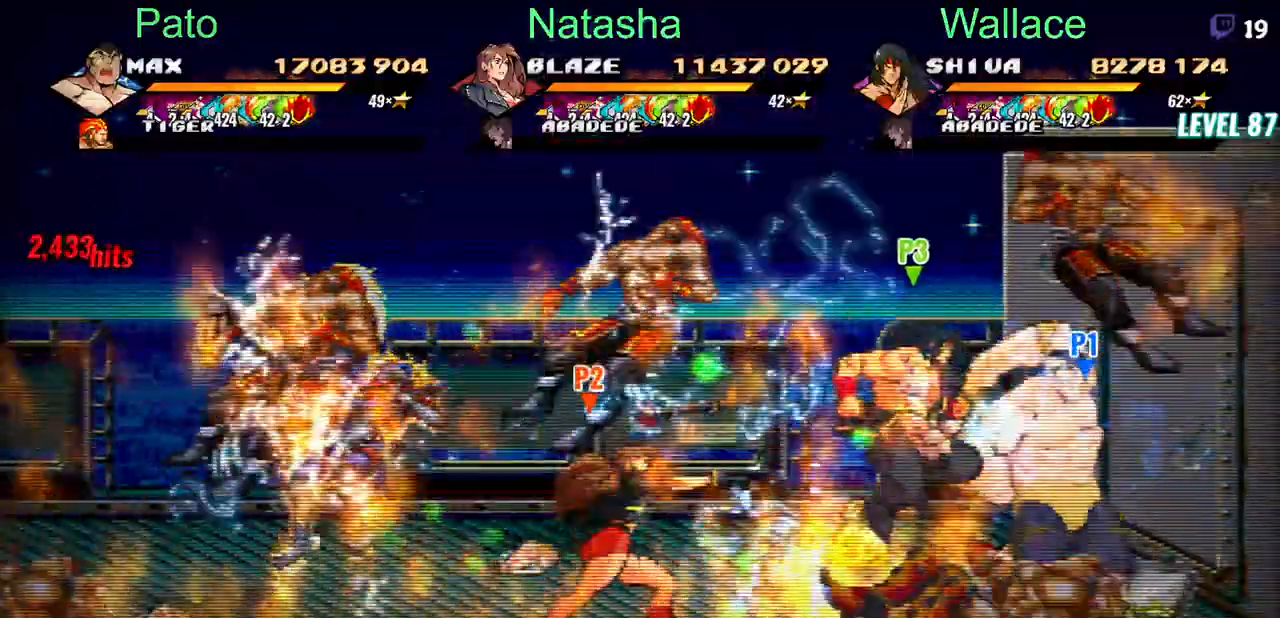
{"dt_ms": 500, "buttons": [], "events": [[83, "TRIANGLE", "down"], [200, "TRIANGLE", "up"], [383, "DPAD_LEFT", "down"], [383, "DPAD_UP", "up"], [483, "DPAD_LEFT", "up"]]}
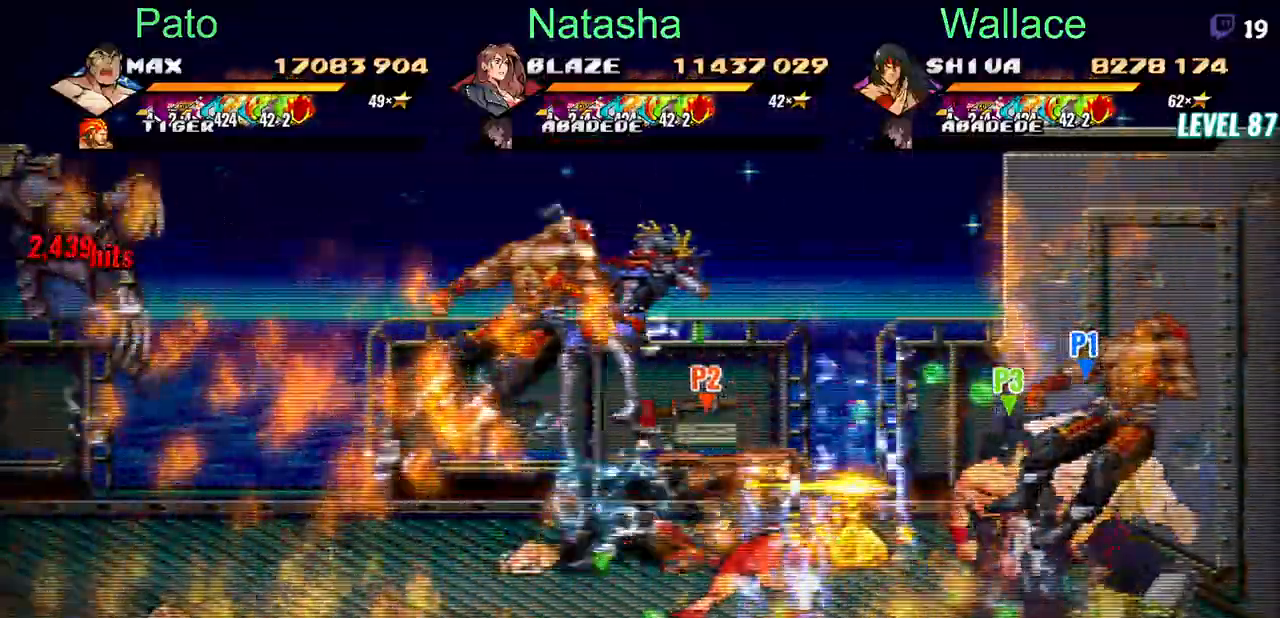
{"dt_ms": 500, "buttons": ["TRIANGLE"], "events": [[33, "DPAD_LEFT", "down"], [150, "TRIANGLE", "down"], [383, "DPAD_LEFT", "up"]]}
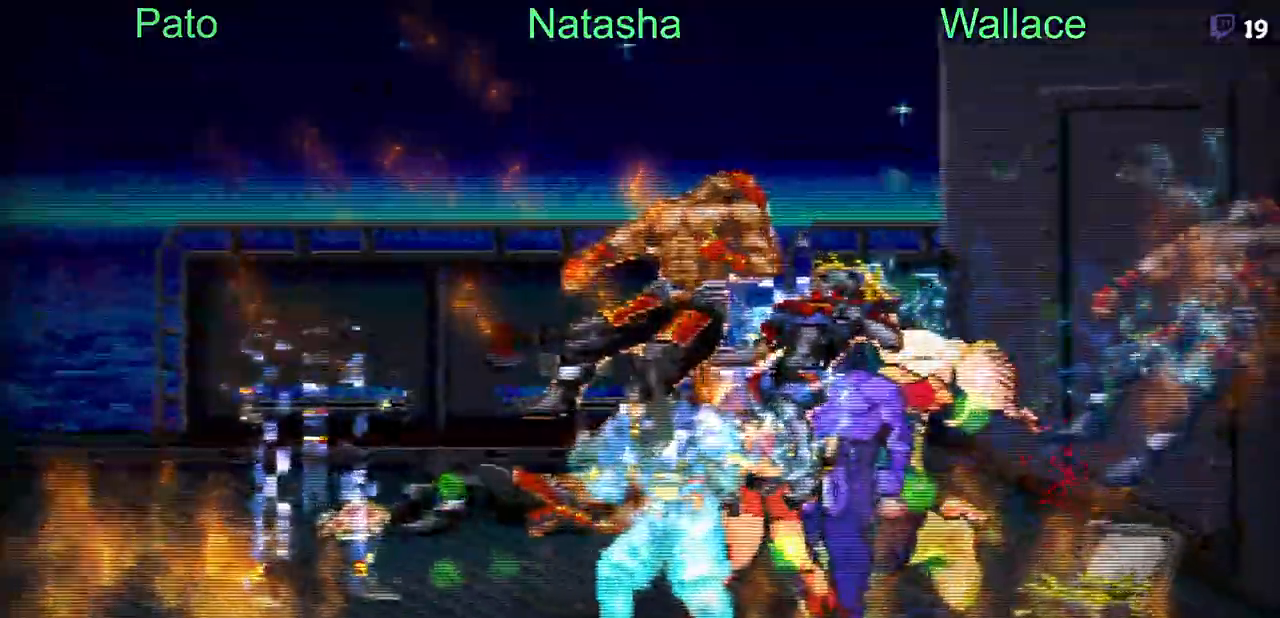
{"dt_ms": 1000, "buttons": ["DPAD_UP"]}
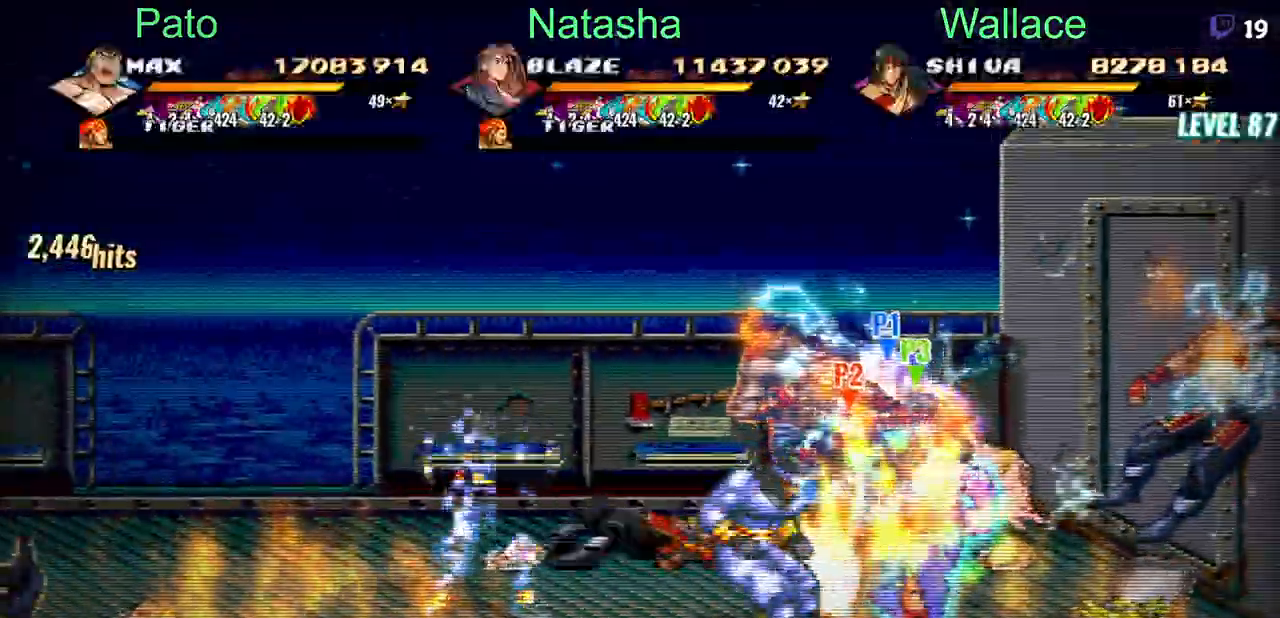
{"dt_ms": 500, "buttons": ["DPAD_UP"], "events": []}
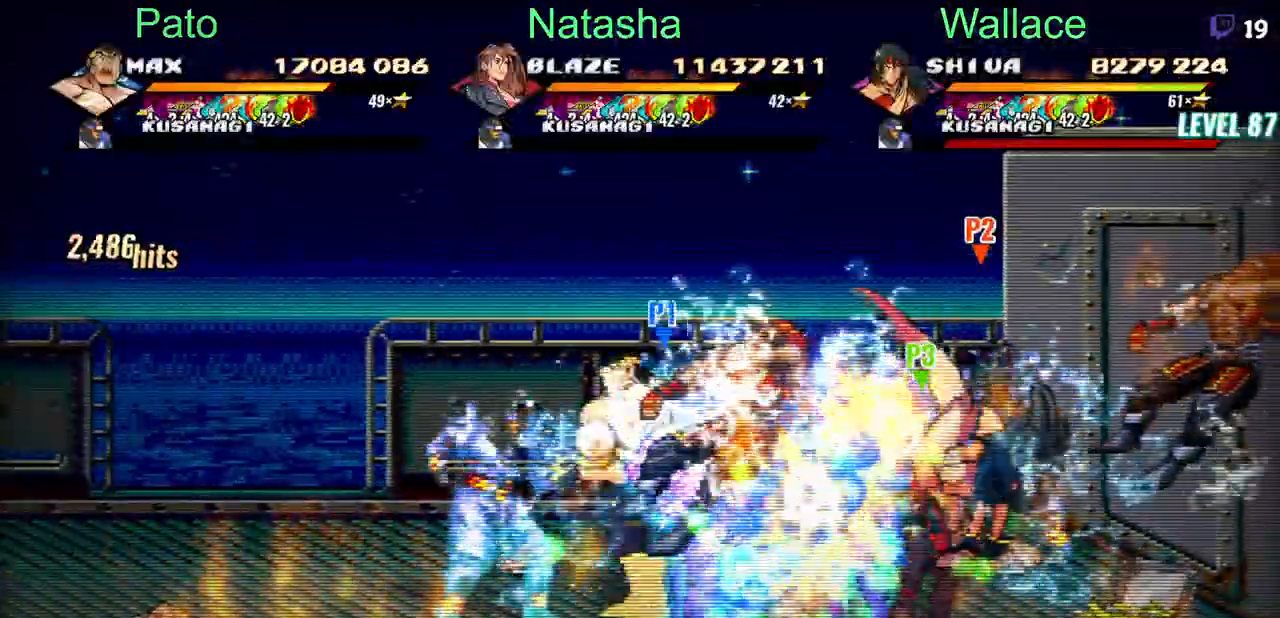
{"dt_ms": 1000, "buttons": []}
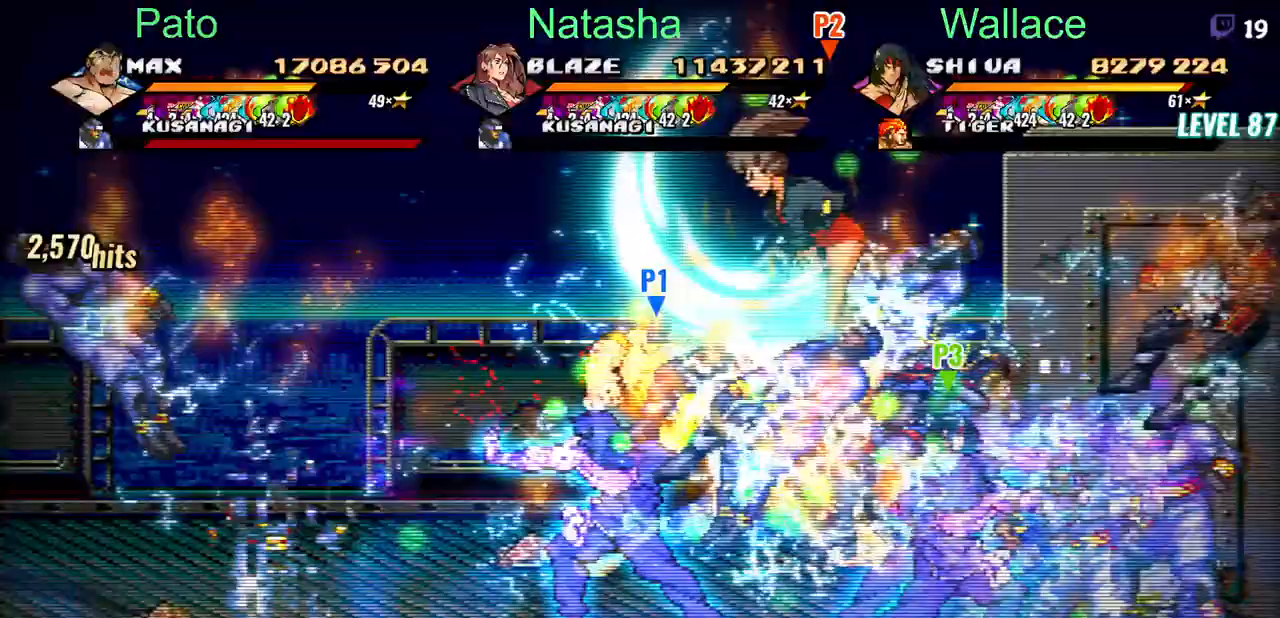
{"dt_ms": 500, "buttons": [], "events": []}